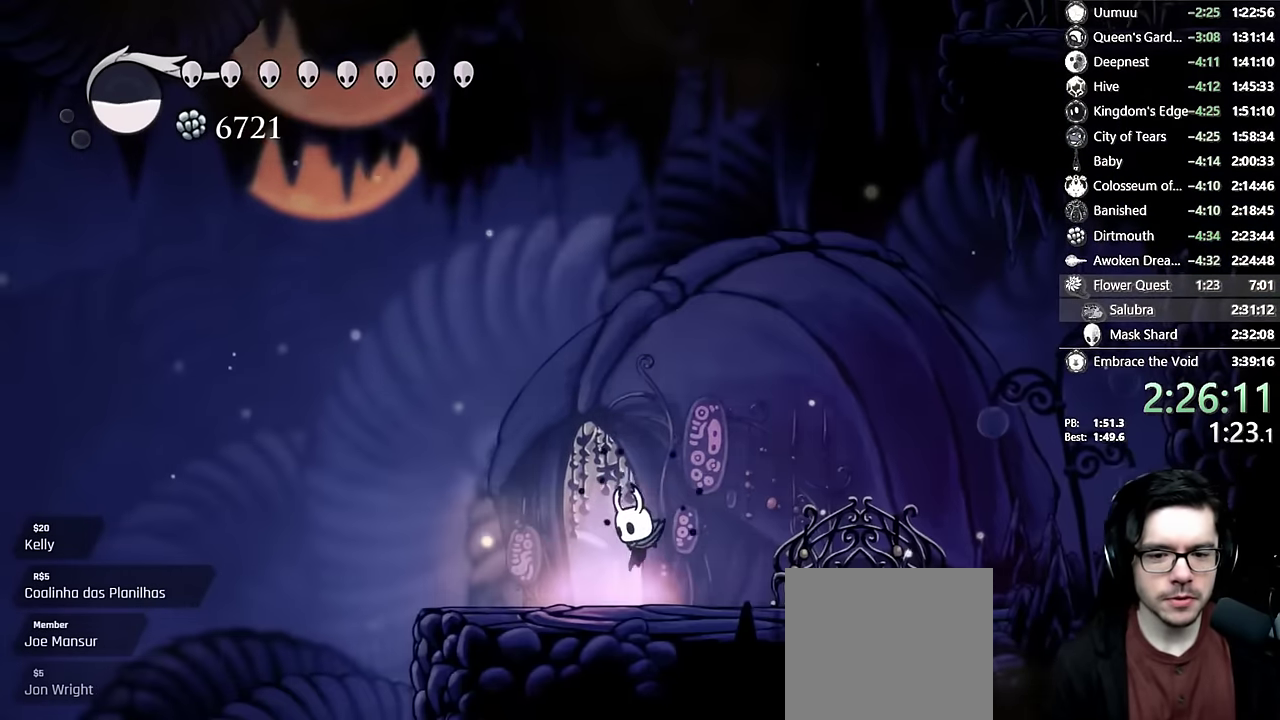
Gameplay with a controller (Xbox layout); each line is a JSON object with the inputs held at the frame after it. "events" lists button and stick changes between this image and that frame as [ms after this image, input, new state], when the widget could be followed in between. This overlay highlights the sticks when they move; stick clicks (L3 R3) are not distinguishable. This document gives stick clicks only as held states, not as events. Not read: HOME L1 L2 R2 SELECT START Y.
{"buttons": [], "left_stick": "center", "right_stick": "center"}
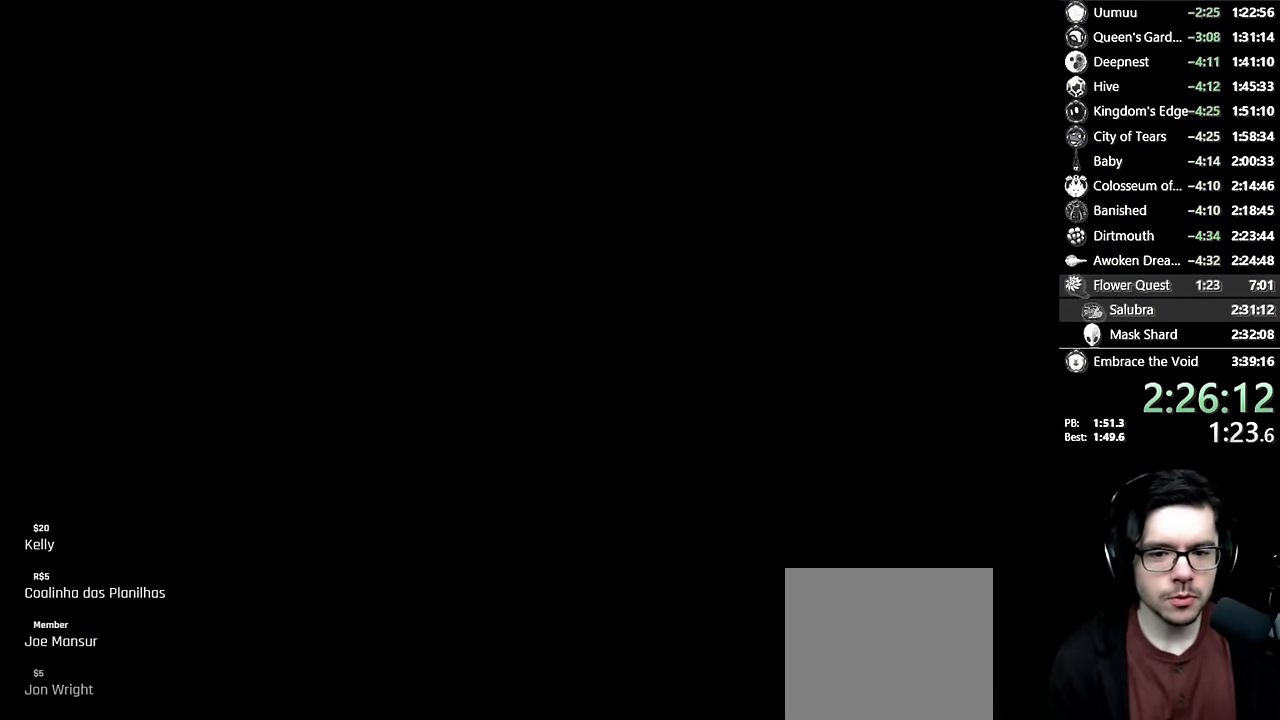
{"buttons": [], "left_stick": "center", "right_stick": "center"}
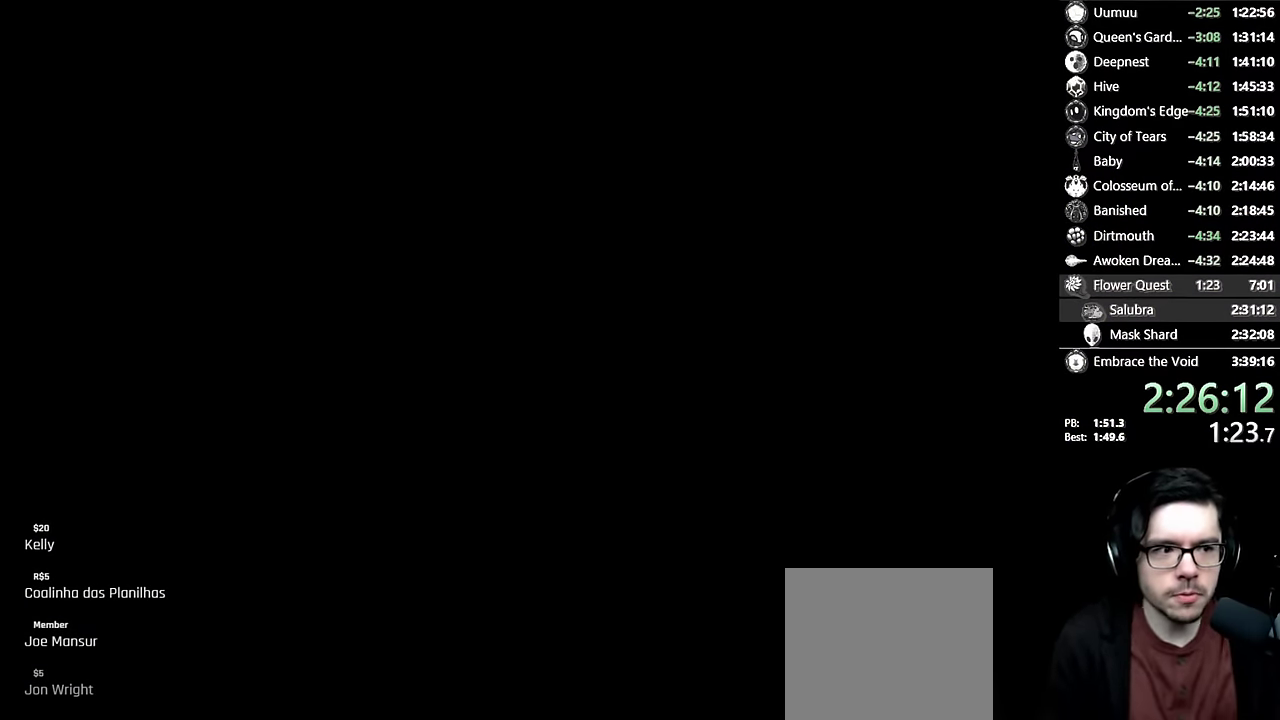
{"buttons": ["DPAD_RIGHT"], "left_stick": "center", "right_stick": "center", "events": [[350, "DPAD_RIGHT", "down"]]}
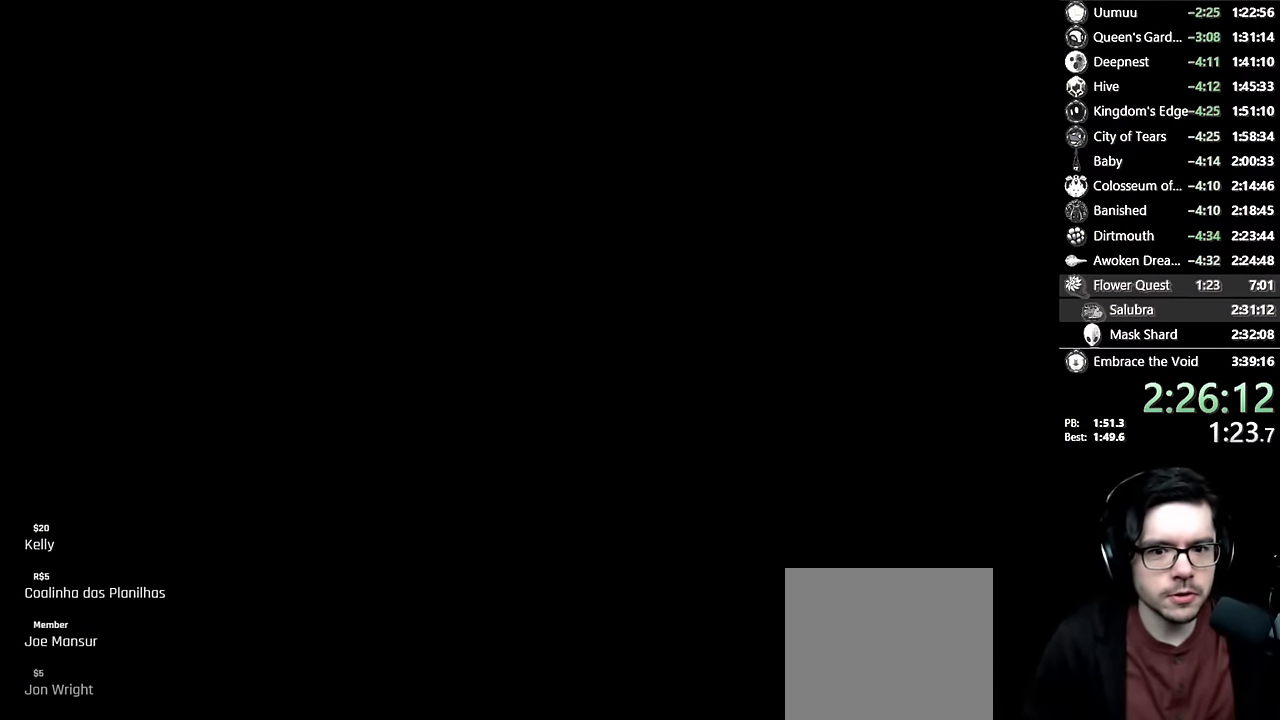
{"buttons": ["DPAD_RIGHT"], "left_stick": "center", "right_stick": "center"}
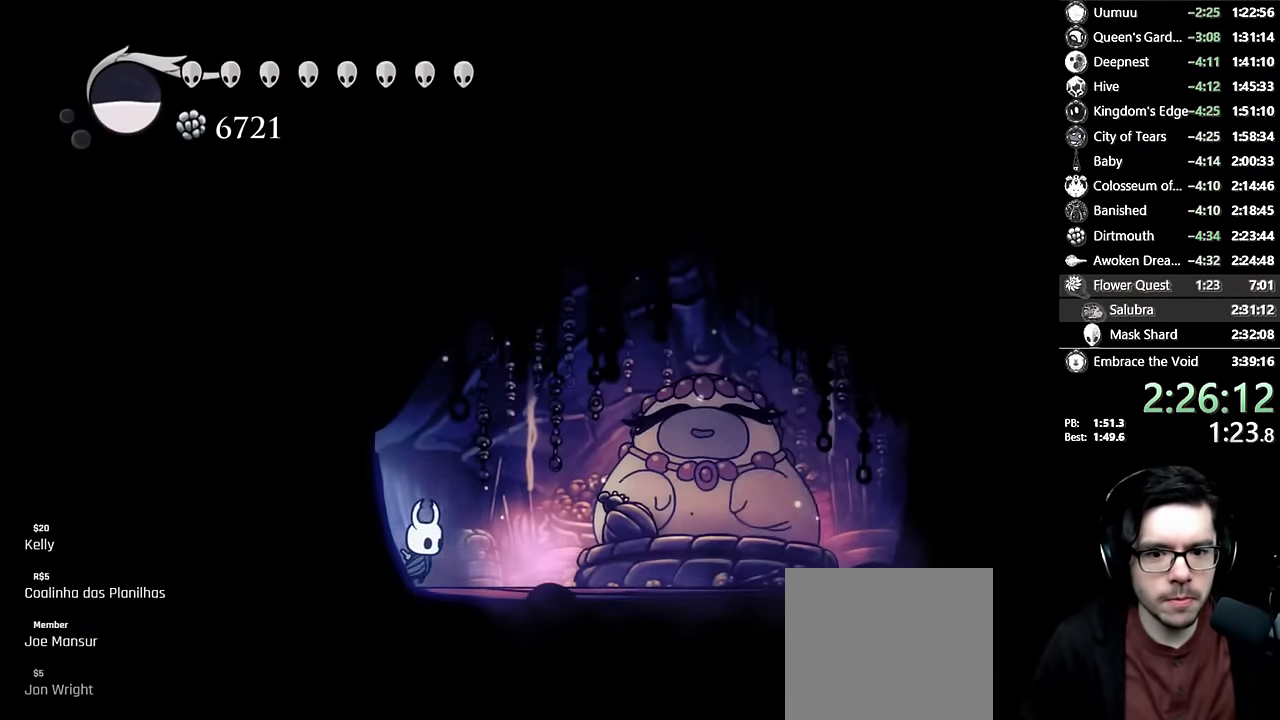
{"buttons": ["DPAD_UP"], "left_stick": "center", "right_stick": "center", "events": [[450, "DPAD_UP", "down"], [483, "DPAD_RIGHT", "up"]]}
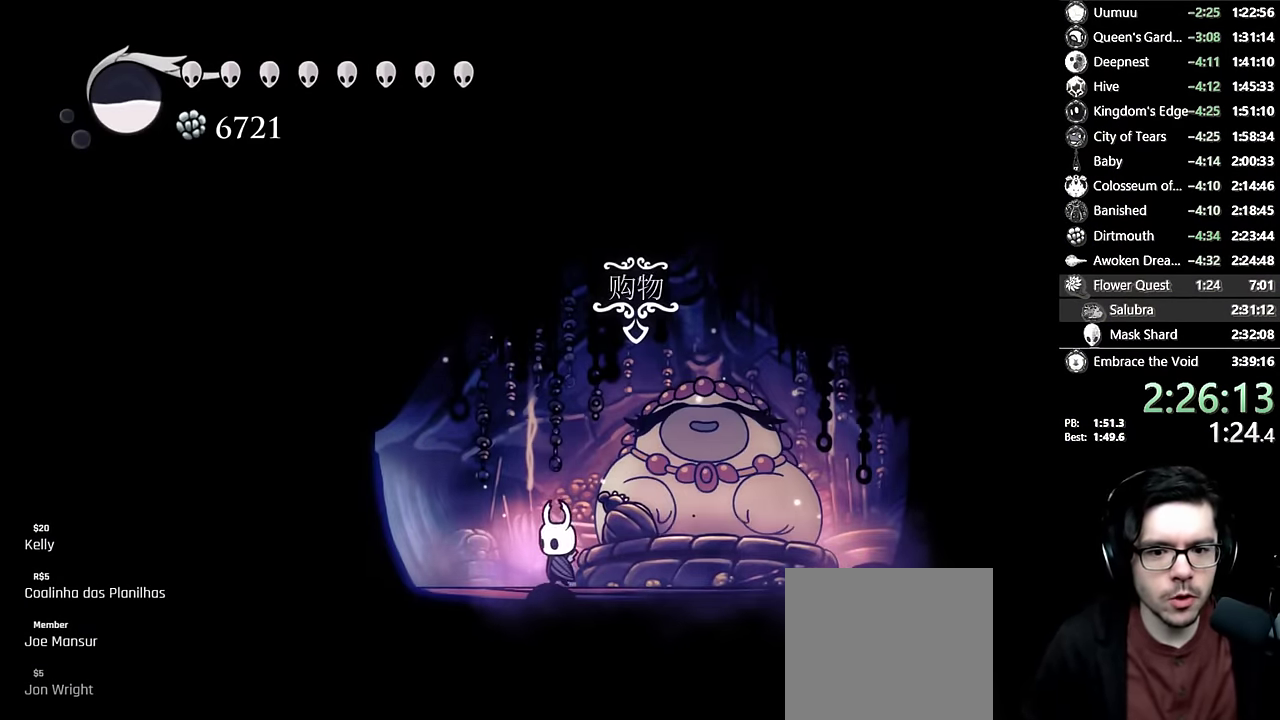
{"buttons": ["A"], "left_stick": "center", "right_stick": "center", "events": [[67, "DPAD_UP", "up"], [167, "A", "down"], [233, "A", "up"], [233, "X", "down"], [300, "X", "up"], [317, "A", "down"], [367, "A", "up"], [367, "X", "down"], [383, "A", "down"], [400, "X", "up"], [433, "A", "up"], [467, "X", "down"], [500, "A", "down"], [500, "X", "up"]]}
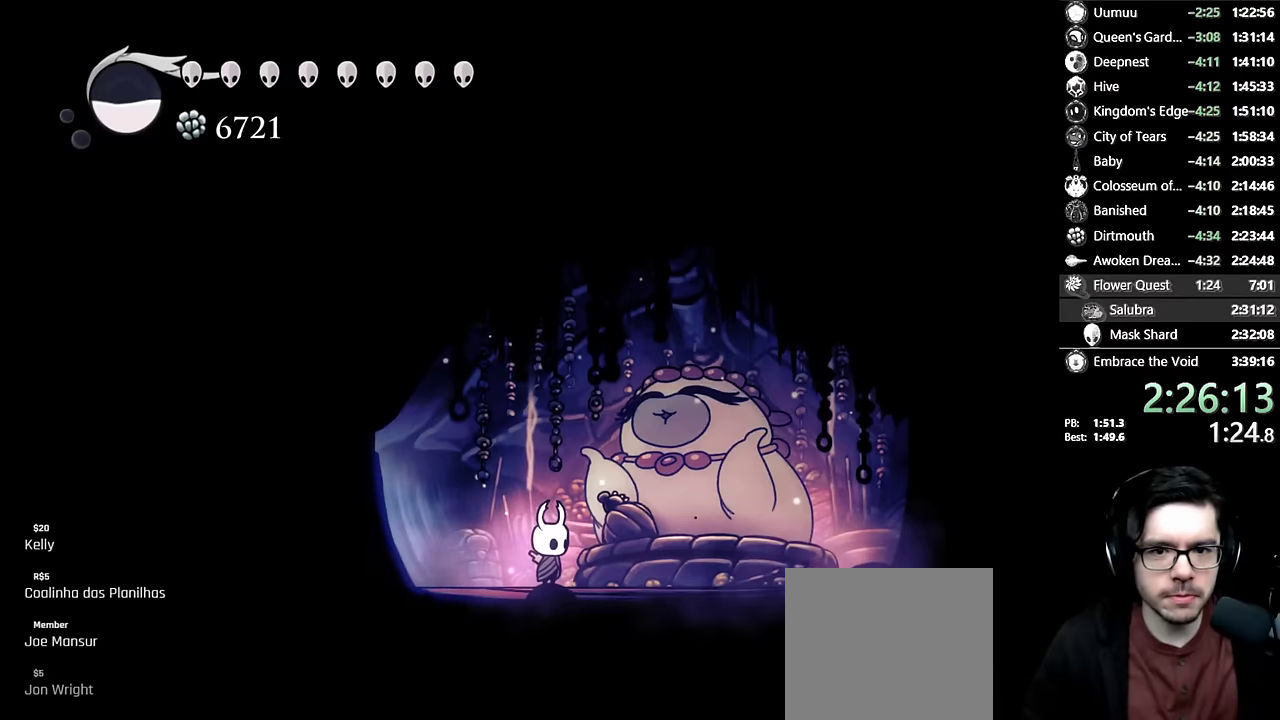
{"buttons": [], "left_stick": "center", "right_stick": "center", "events": [[67, "A", "up"], [67, "X", "down"], [83, "A", "down"], [117, "X", "up"], [133, "A", "up"], [150, "X", "down"], [217, "A", "down"], [217, "X", "up"], [250, "A", "up"], [250, "X", "down"], [300, "A", "down"], [300, "X", "up"], [350, "A", "up"]]}